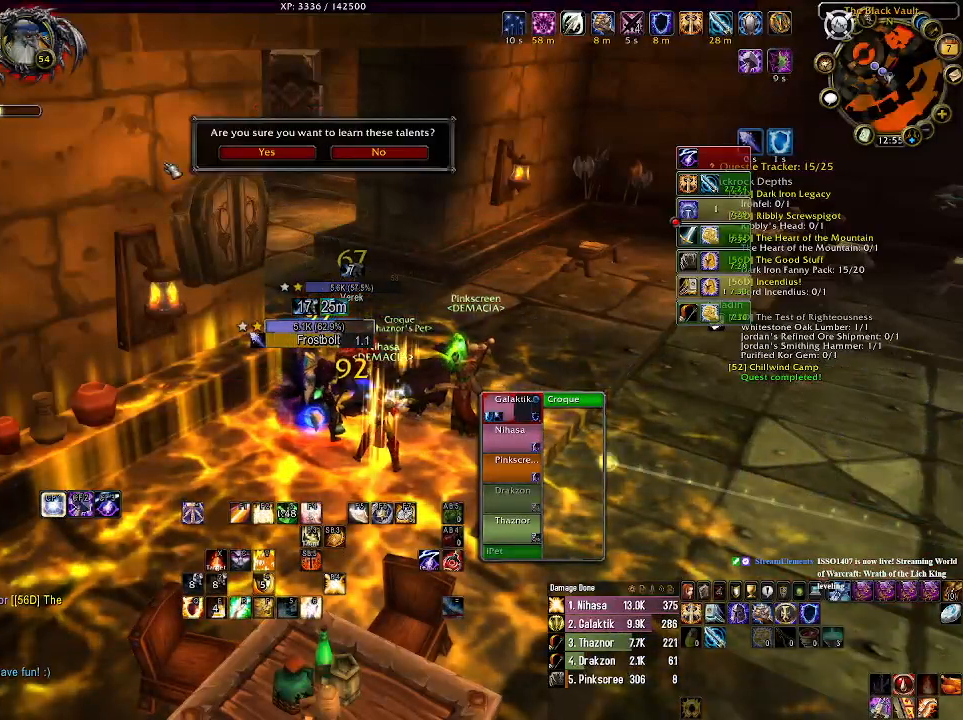
Gameplay with keyboard and mouse; each line is a JSON object with the keys and mouse buttons held at the frame after it. "events" lists presses ("down") and releases ("up") of "1", "2", "3", "4", "5", "a", "alt", "b", "c", "ctrl", "d", "e", "f", "g", "q", "r", "s", "shift", "space", "t", "tab", "v", "w", "x", "z", "mouse_left", "mouse_wheel" and "mouse_right" between this image and that frame as [ms after this image, input, new state], when the widget could be followed in between. "mouse_left", "mouse_wheel", "mouse_right" = the "left", "wheel", "right" buttons of the "mouse" list. No other keys are recorded. "wheel" means that the mouse wheel is clicked or scrolled. Mouse movement is not recorded.
{"keys": [], "mouse": [], "events": [[383, "mouse_left", "down"], [500, "mouse_left", "up"]]}
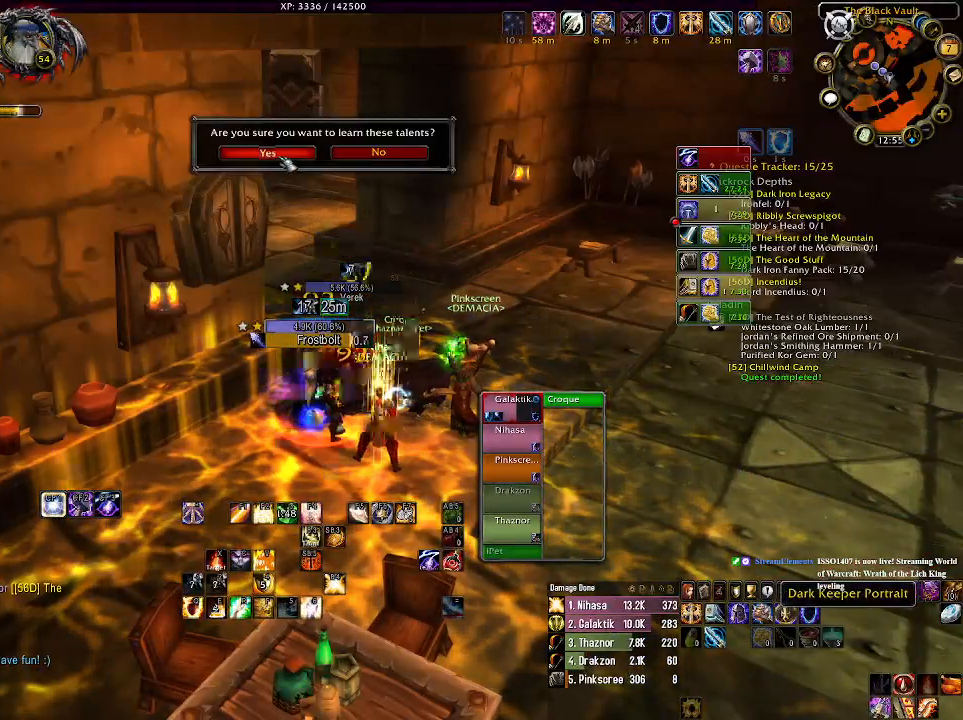
{"keys": [], "mouse": [], "events": [[83, "1", "down"], [200, "1", "up"], [333, "1", "down"], [450, "1", "up"]]}
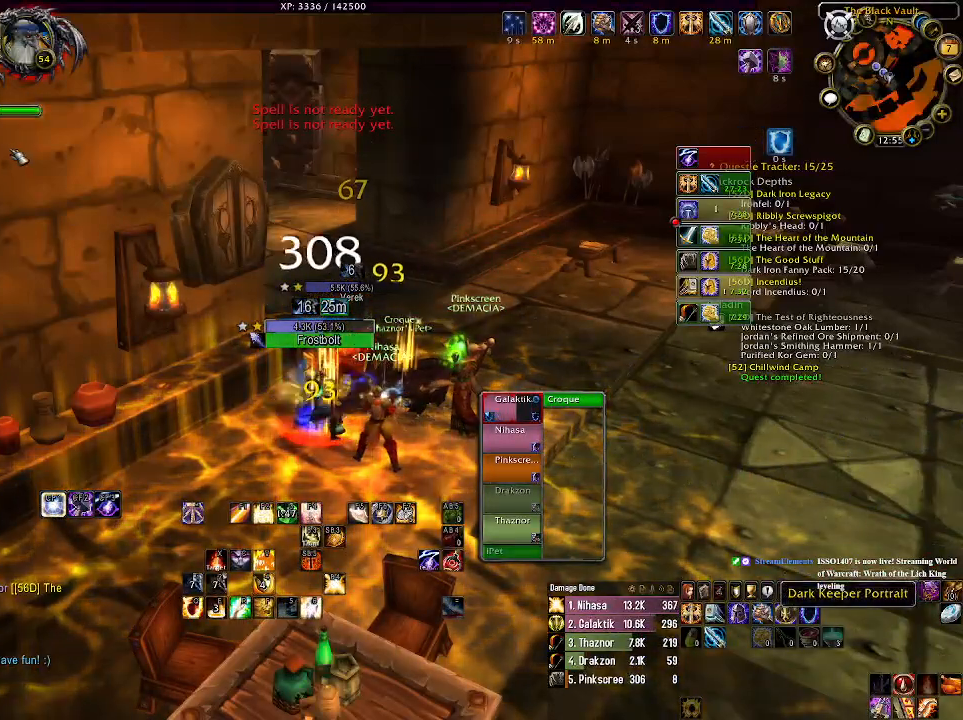
{"keys": [], "mouse": [], "events": [[50, "1", "down"], [166, "1", "up"], [283, "1", "down"], [383, "1", "up"]]}
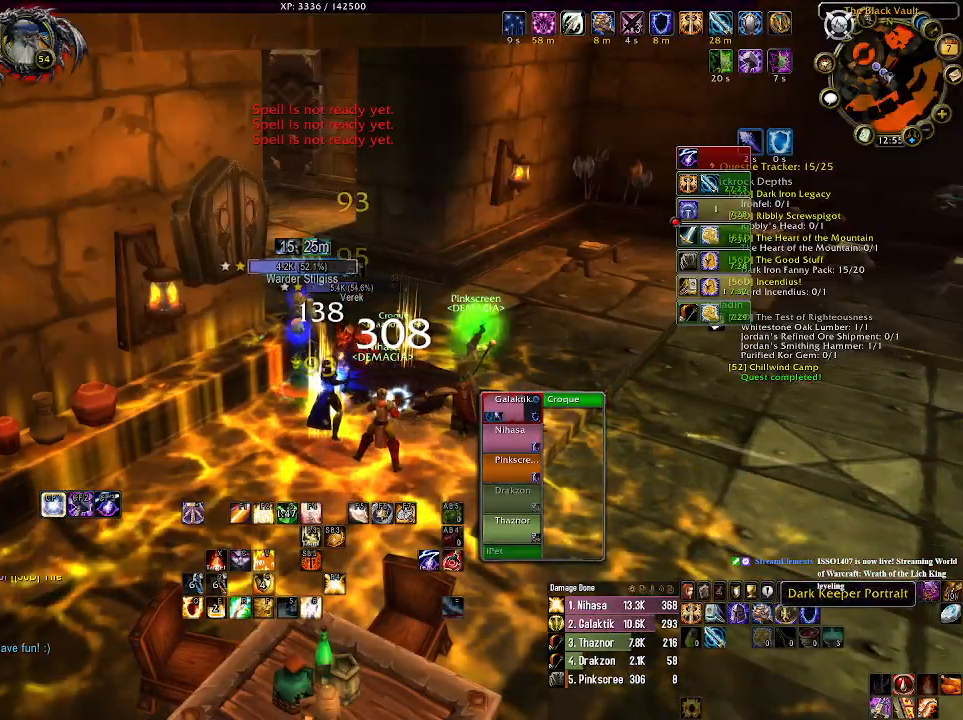
{"keys": [], "mouse": [], "events": [[16, "1", "down"], [150, "1", "up"], [366, "1", "down"], [400, "mouse_left", "down"], [500, "1", "up"], [500, "mouse_left", "up"]]}
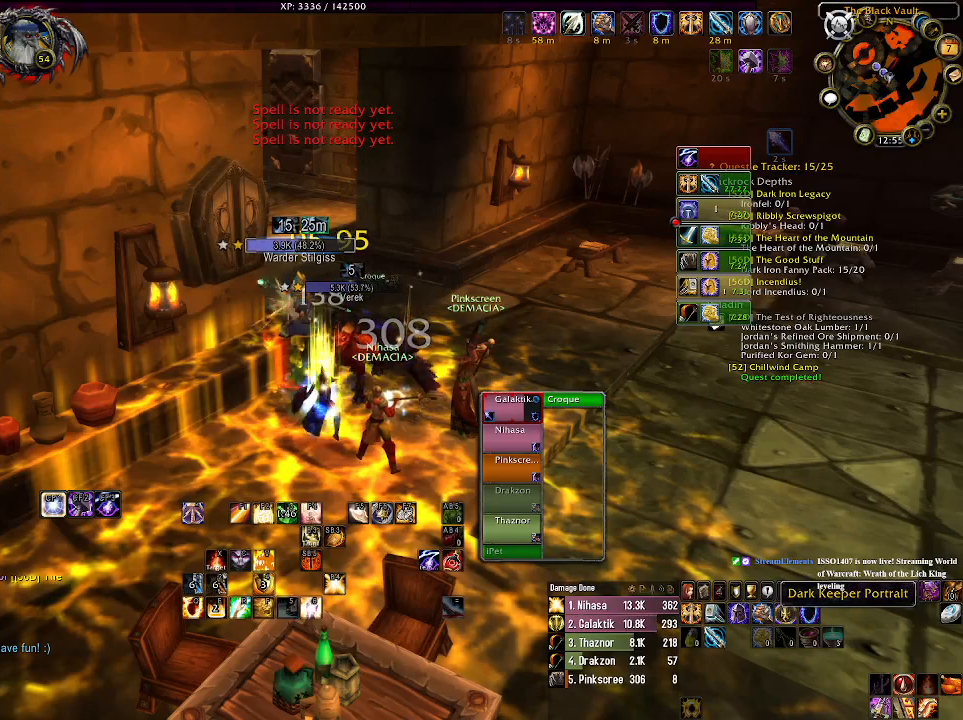
{"keys": ["1"], "mouse": [], "events": [[133, "1", "down"], [250, "1", "up"], [350, "1", "down"]]}
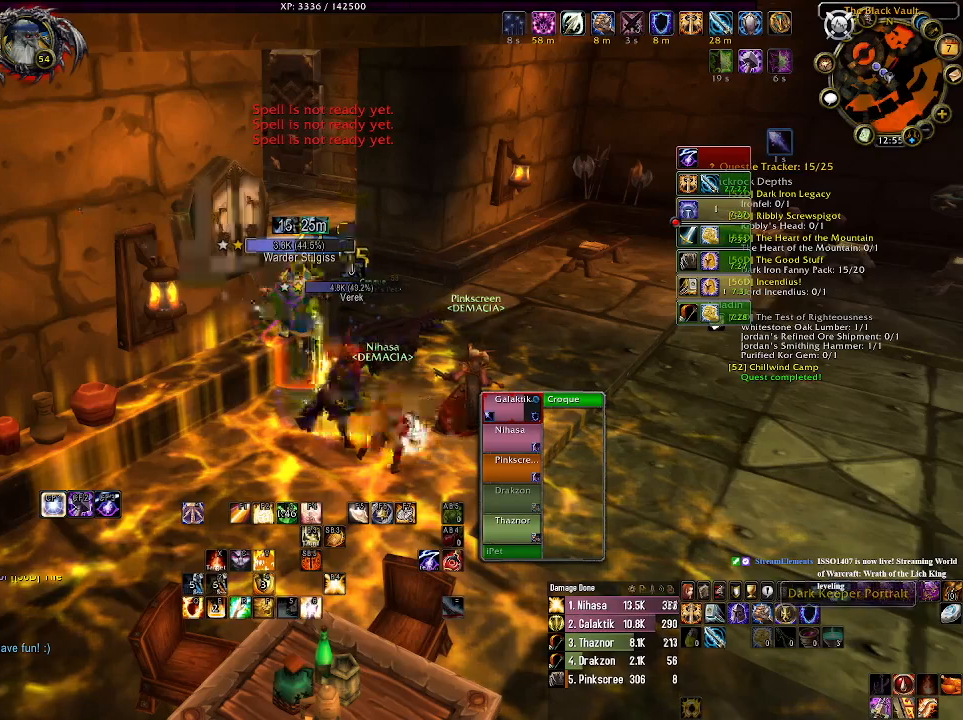
{"keys": [], "mouse": ["right"], "events": [[216, "1", "up"], [300, "mouse_right", "down"]]}
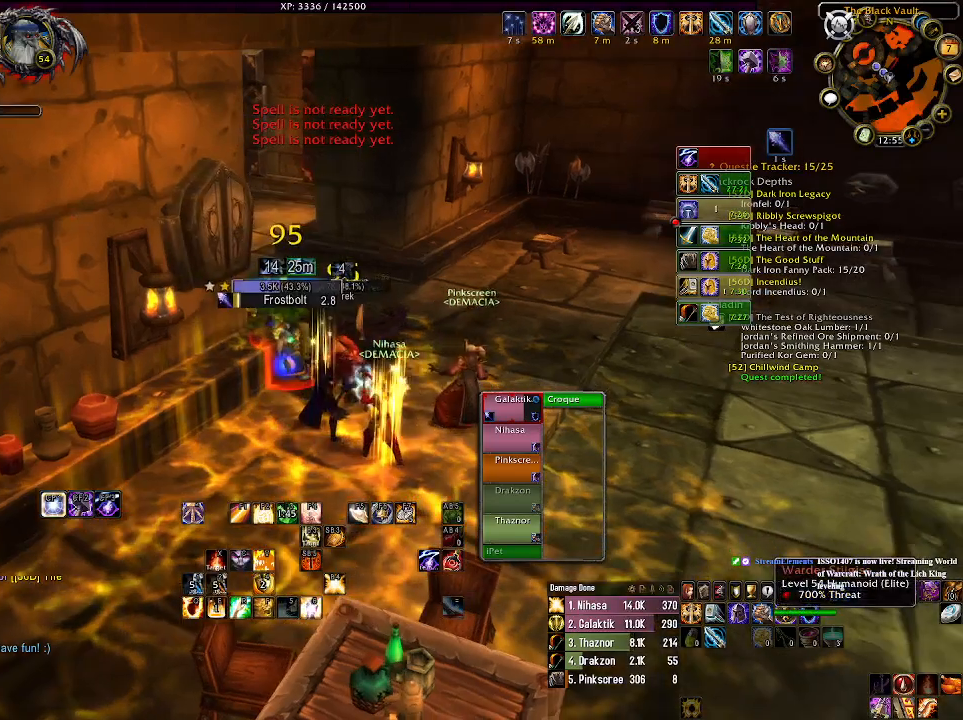
{"keys": [], "mouse": ["right"], "events": []}
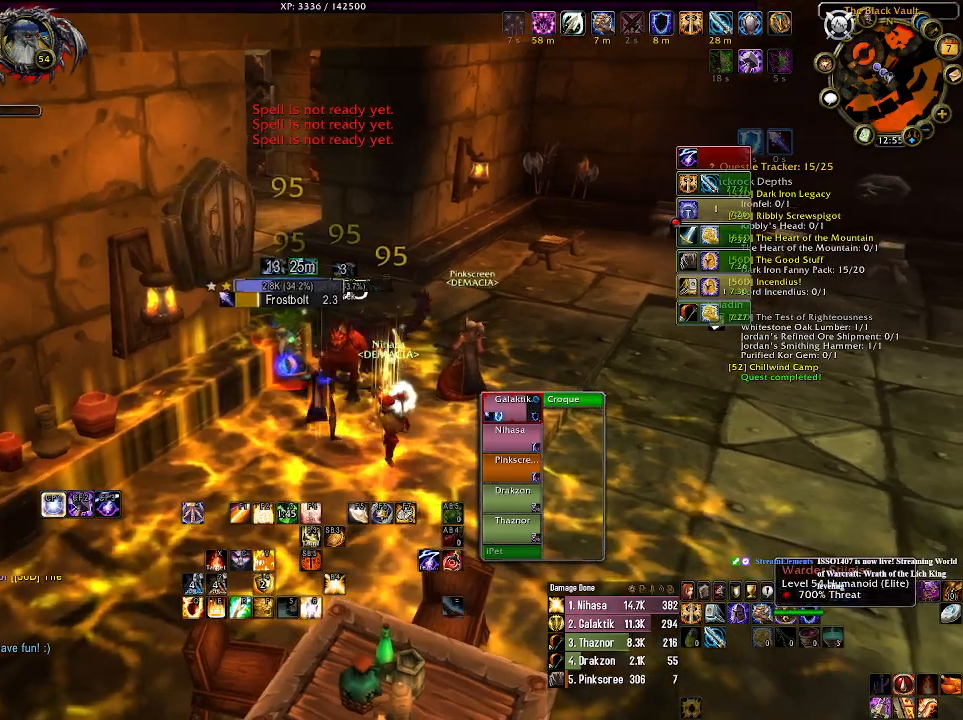
{"keys": [], "mouse": ["right"], "events": [[233, "4", "down"], [350, "4", "up"]]}
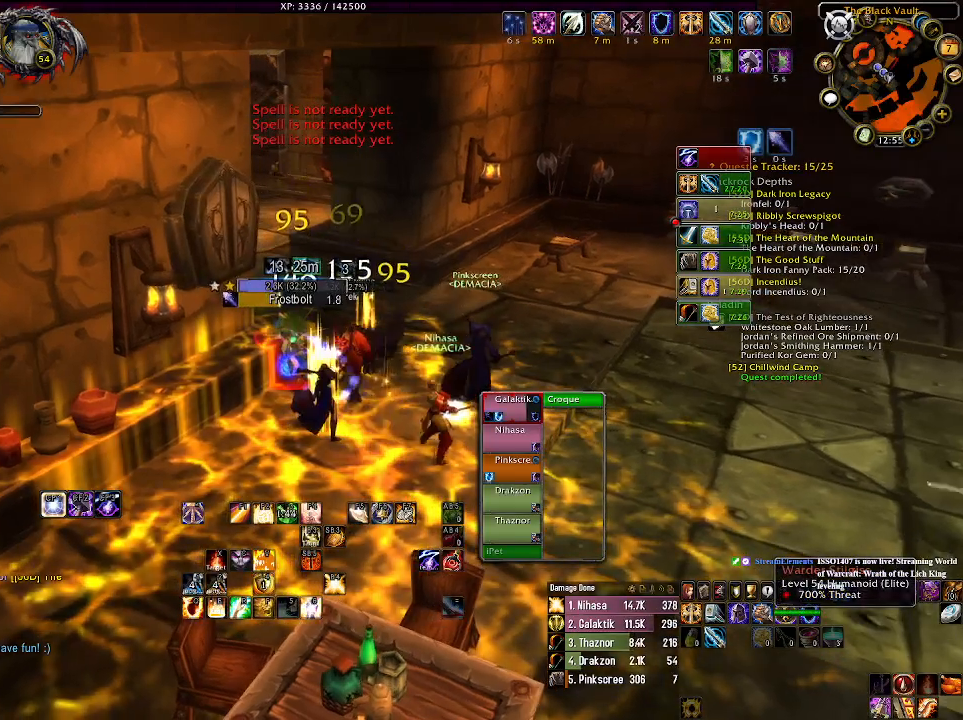
{"keys": [], "mouse": ["right"], "events": []}
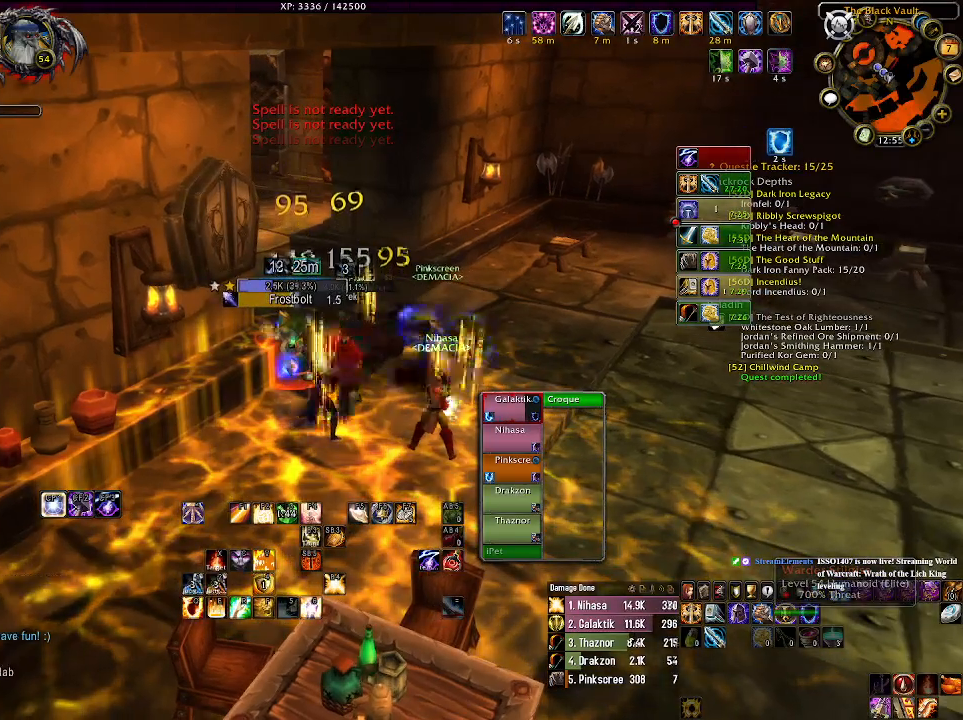
{"keys": [], "mouse": ["right"], "events": [[133, "4", "down"], [233, "4", "up"], [333, "4", "down"], [450, "4", "up"]]}
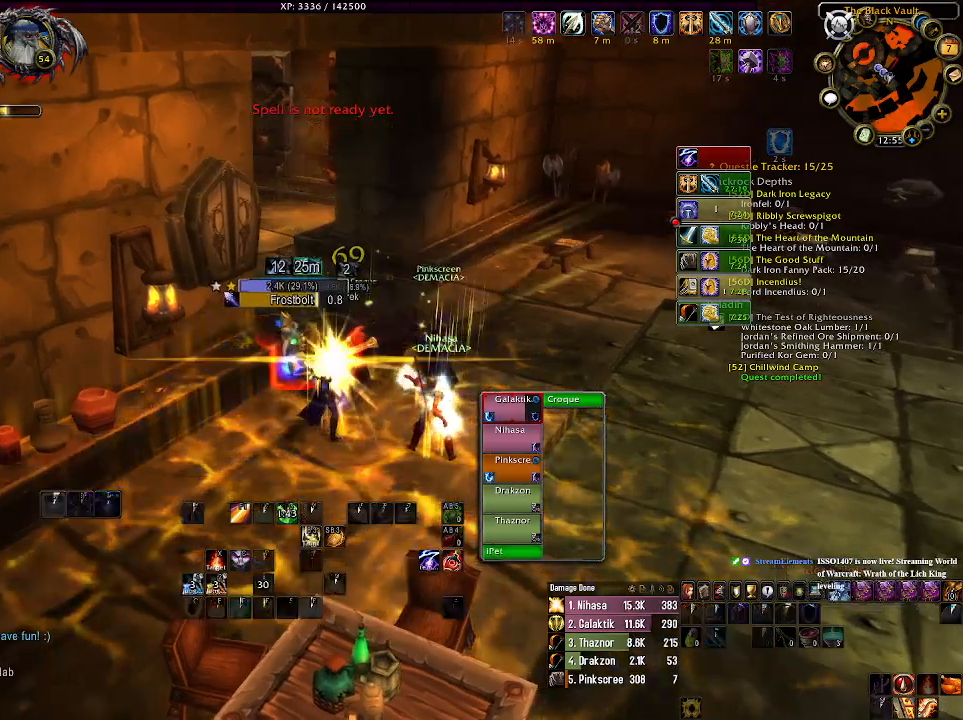
{"keys": ["4"], "mouse": ["right"], "events": [[33, "4", "down"], [133, "4", "up"], [216, "4", "down"], [333, "4", "up"], [433, "4", "down"]]}
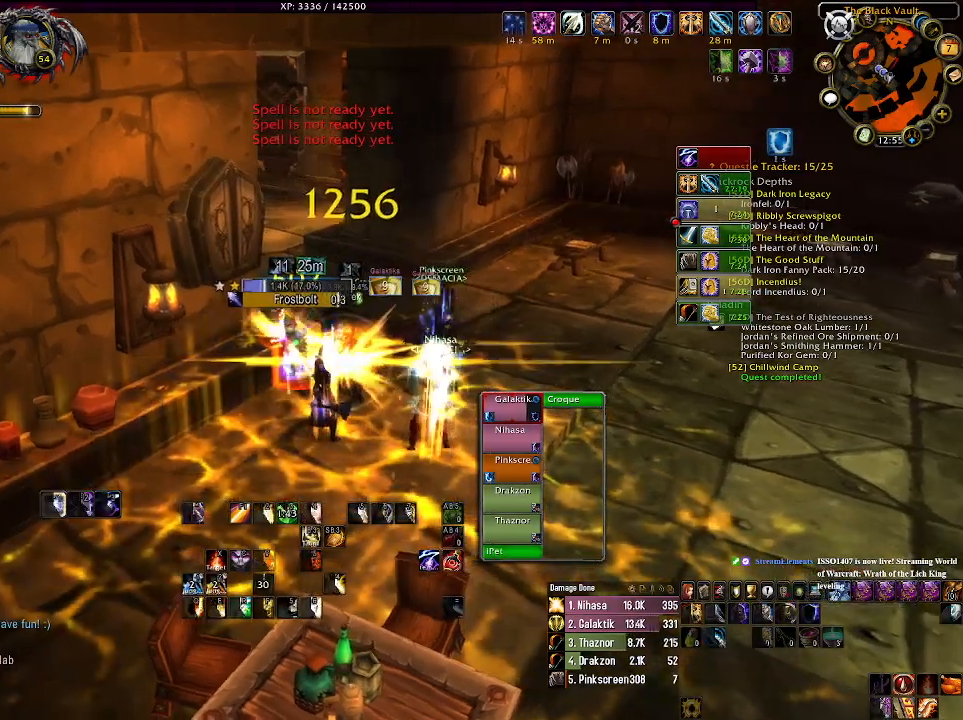
{"keys": ["5"], "mouse": ["right"], "events": [[66, "4", "up"], [433, "5", "down"]]}
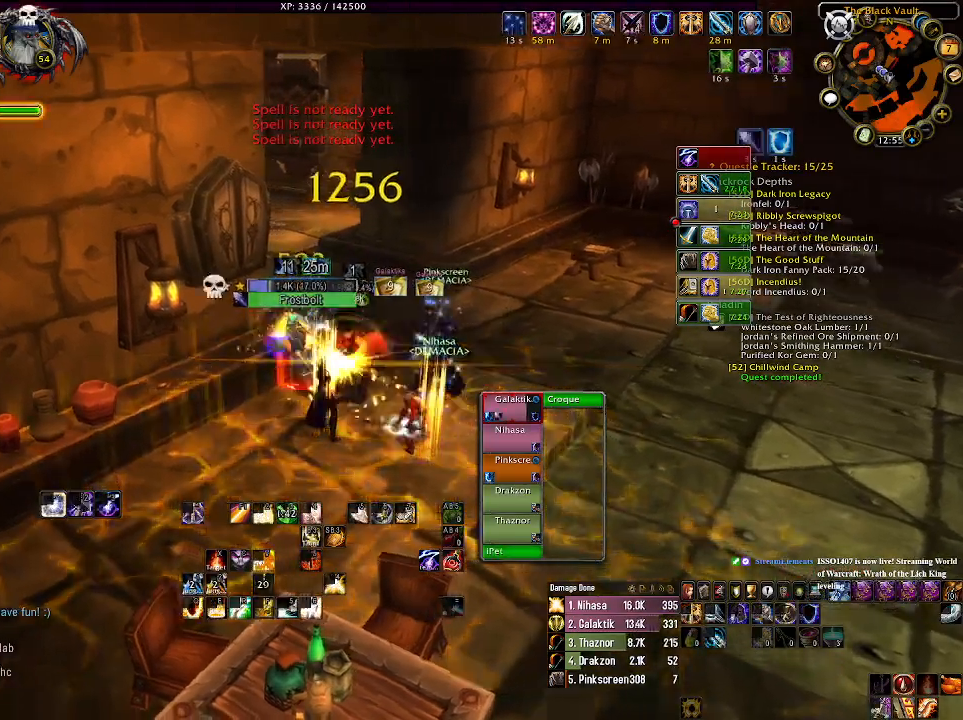
{"keys": [], "mouse": ["right"], "events": [[33, "5", "up"], [150, "5", "down"], [266, "5", "up"], [366, "5", "down"], [466, "5", "up"]]}
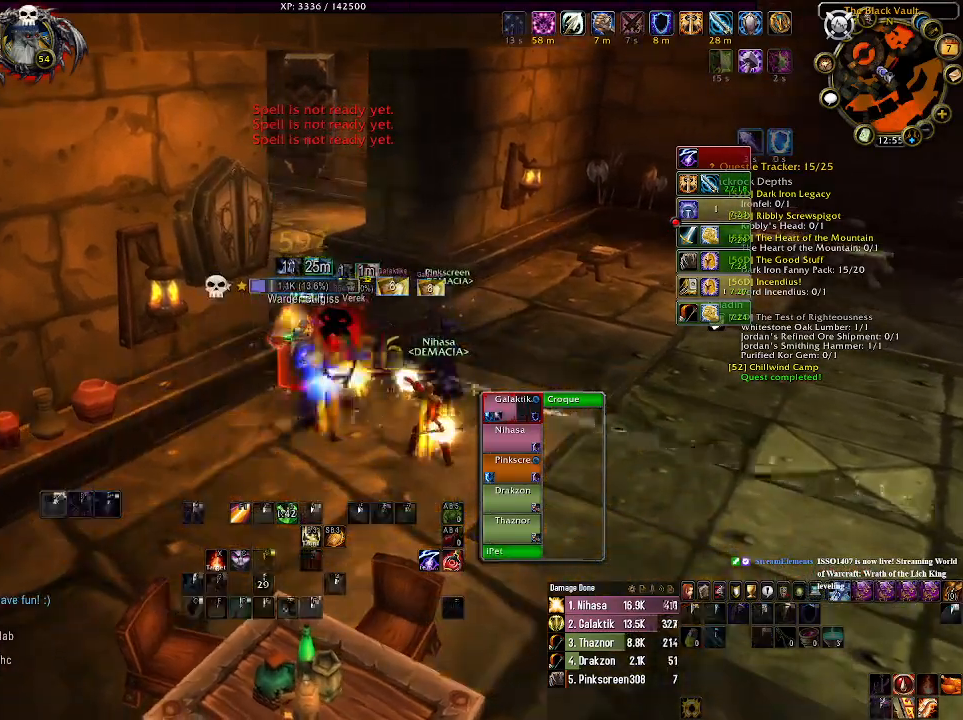
{"keys": [], "mouse": ["right"], "events": [[50, "5", "down"], [166, "5", "up"], [233, "5", "down"], [366, "5", "up"]]}
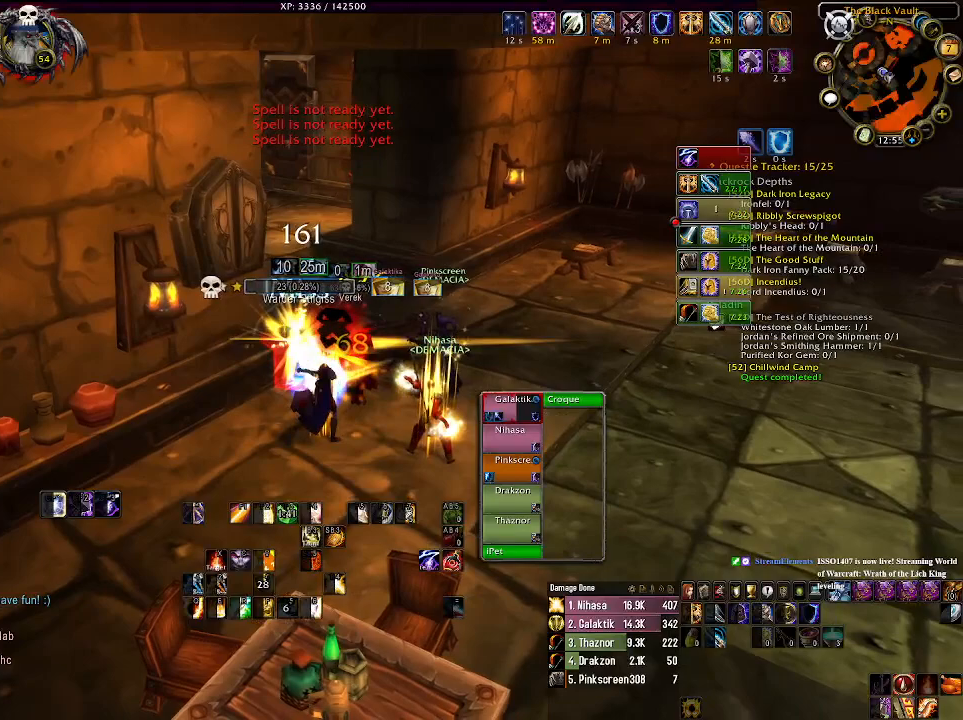
{"keys": [], "mouse": [], "events": [[83, "1", "down"], [166, "mouse_right", "up"], [216, "1", "up"], [333, "1", "down"], [416, "1", "up"]]}
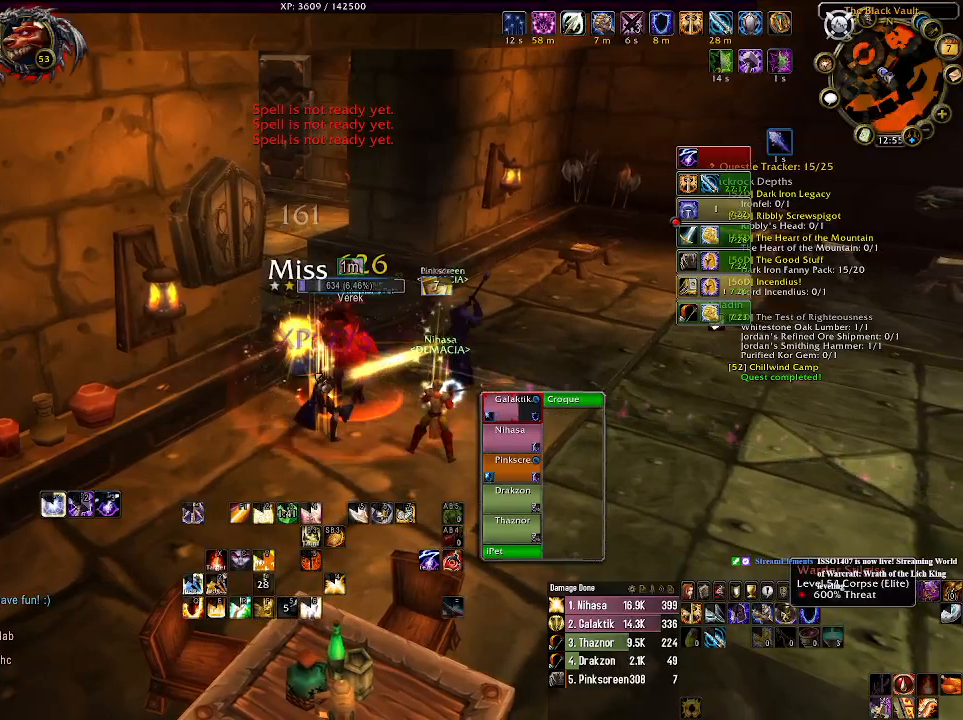
{"keys": ["1"], "mouse": [], "events": [[16, "1", "down"], [116, "1", "up"], [200, "1", "down"], [333, "1", "up"], [450, "1", "down"]]}
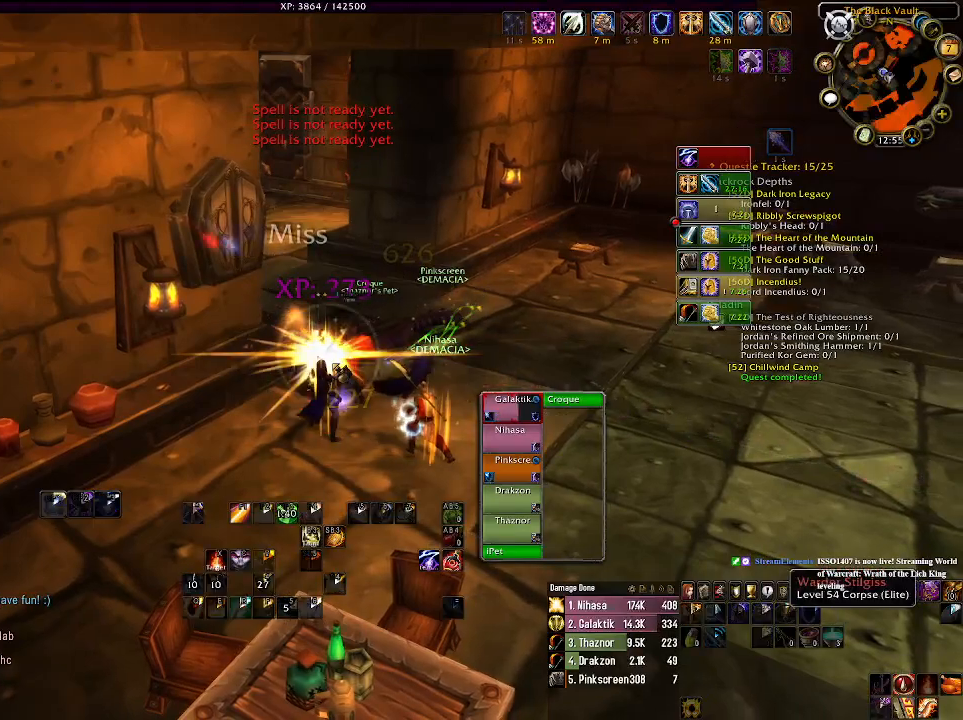
{"keys": [], "mouse": ["right"], "events": [[50, "1", "up"], [416, "mouse_right", "down"]]}
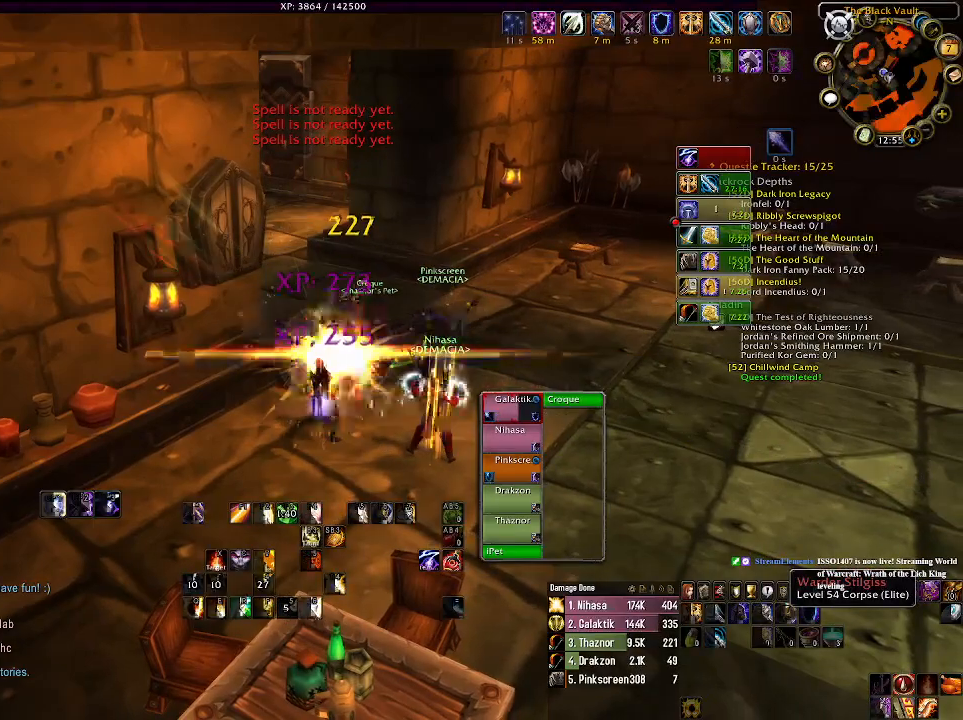
{"keys": [], "mouse": [], "events": [[33, "mouse_right", "up"]]}
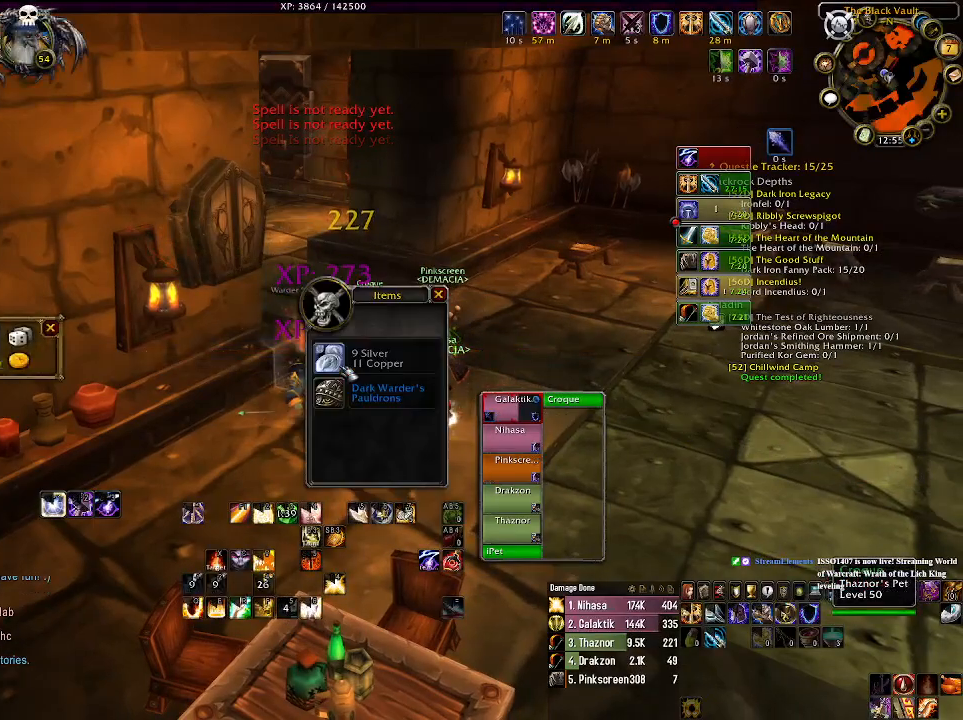
{"keys": [], "mouse": [], "events": []}
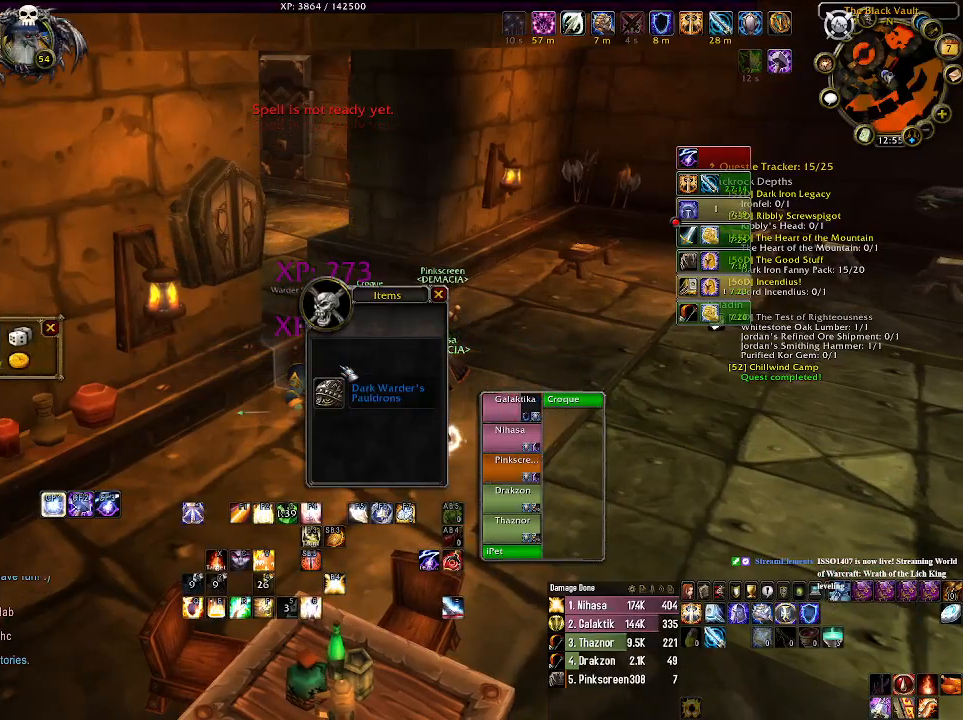
{"keys": ["w"], "mouse": [], "events": [[450, "w", "down"]]}
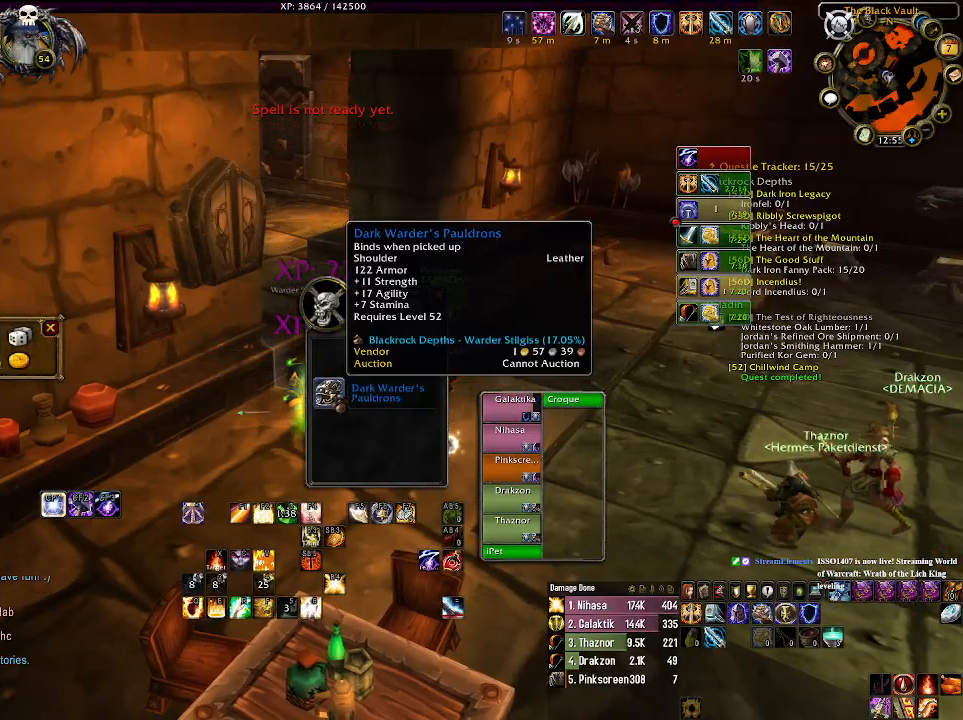
{"keys": [], "mouse": [], "events": [[166, "w", "up"], [283, "mouse_right", "down"], [400, "mouse_right", "up"]]}
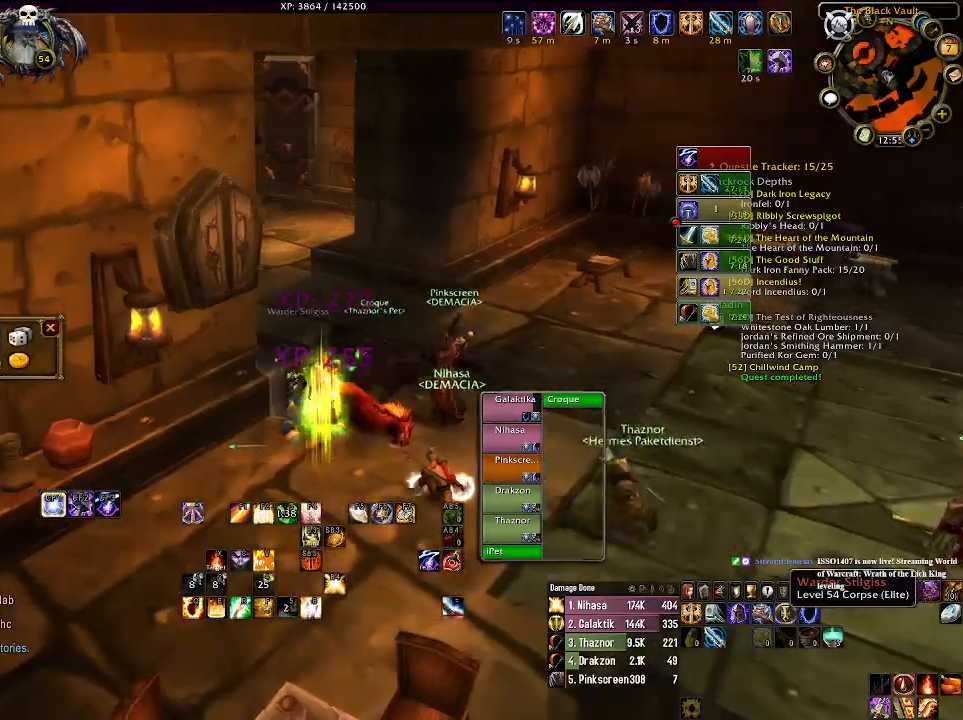
{"keys": [], "mouse": [], "events": []}
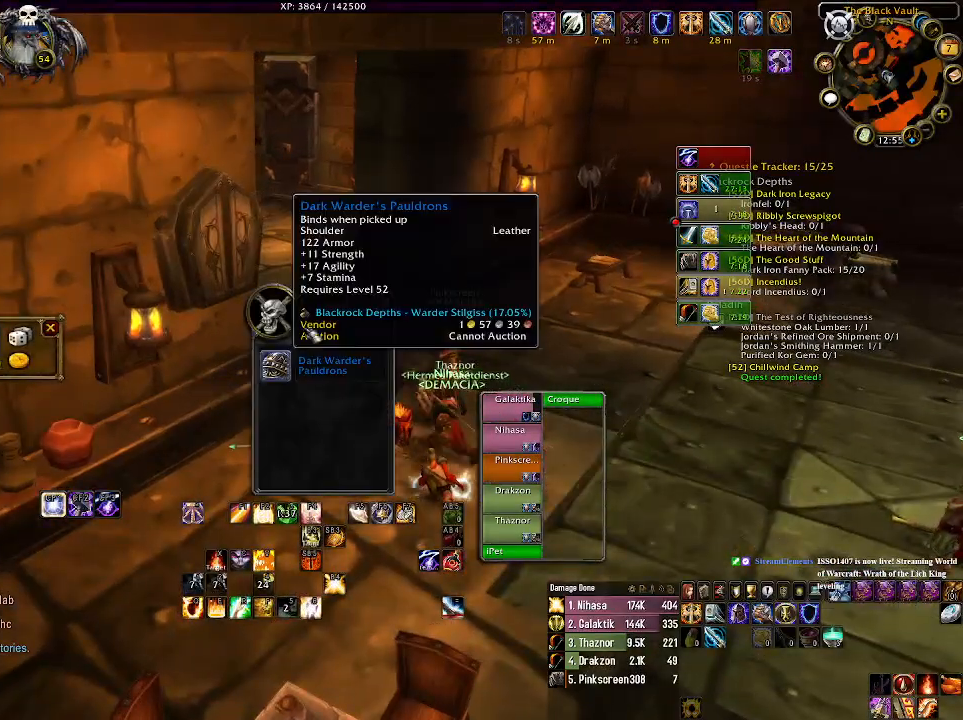
{"keys": ["d"], "mouse": ["right"], "events": [[266, "mouse_right", "down"], [350, "d", "down"]]}
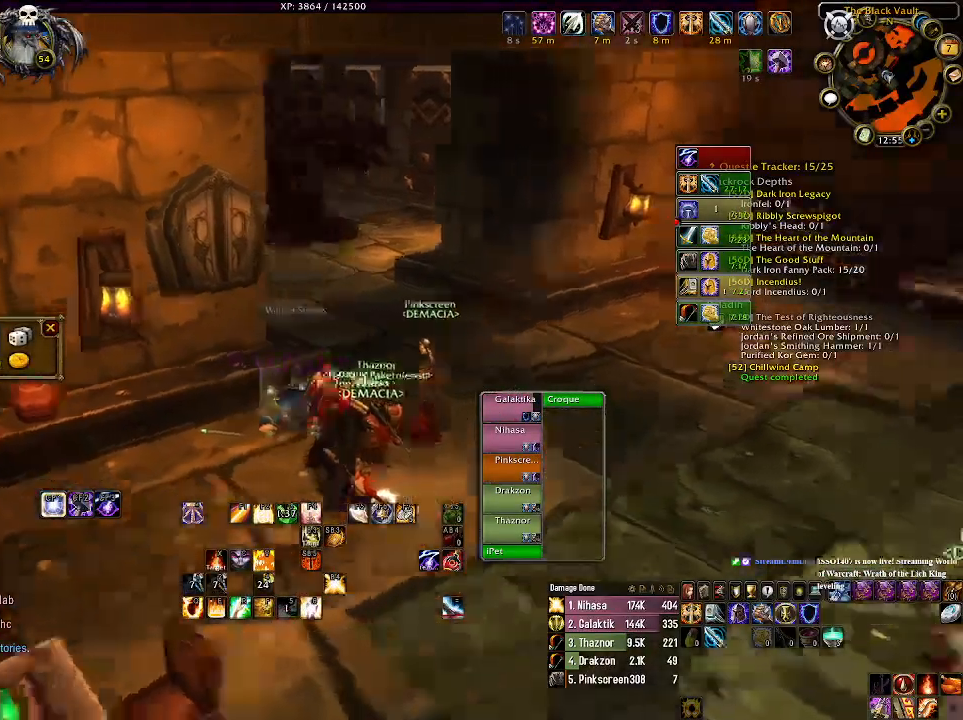
{"keys": ["w"], "mouse": ["right"], "events": [[150, "w", "down"], [483, "d", "up"]]}
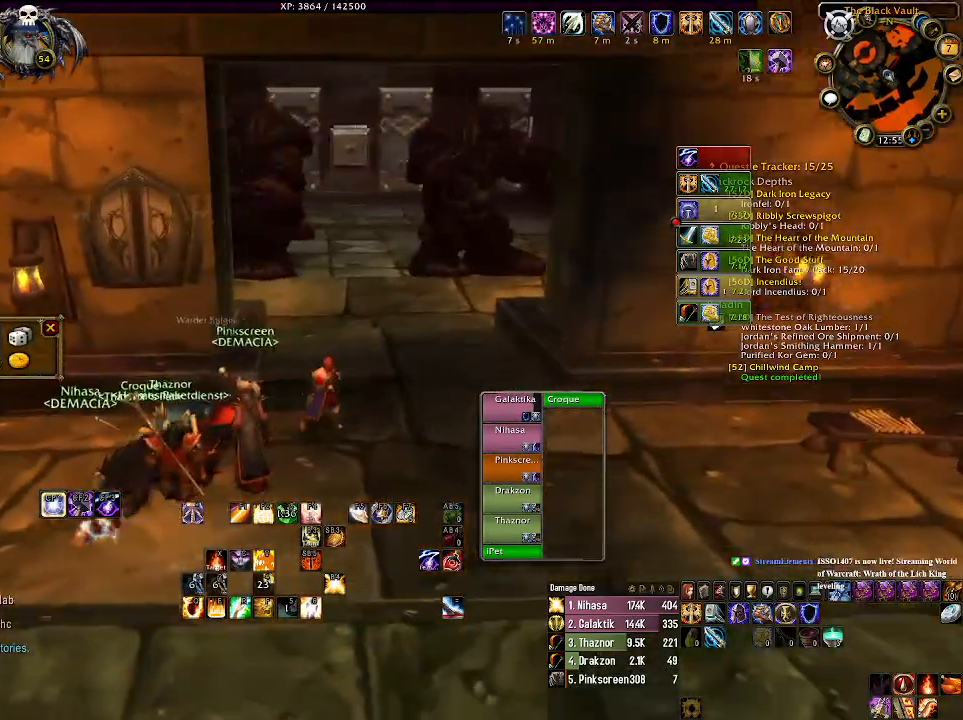
{"keys": ["d", "w"], "mouse": ["right"], "events": [[216, "d", "down"]]}
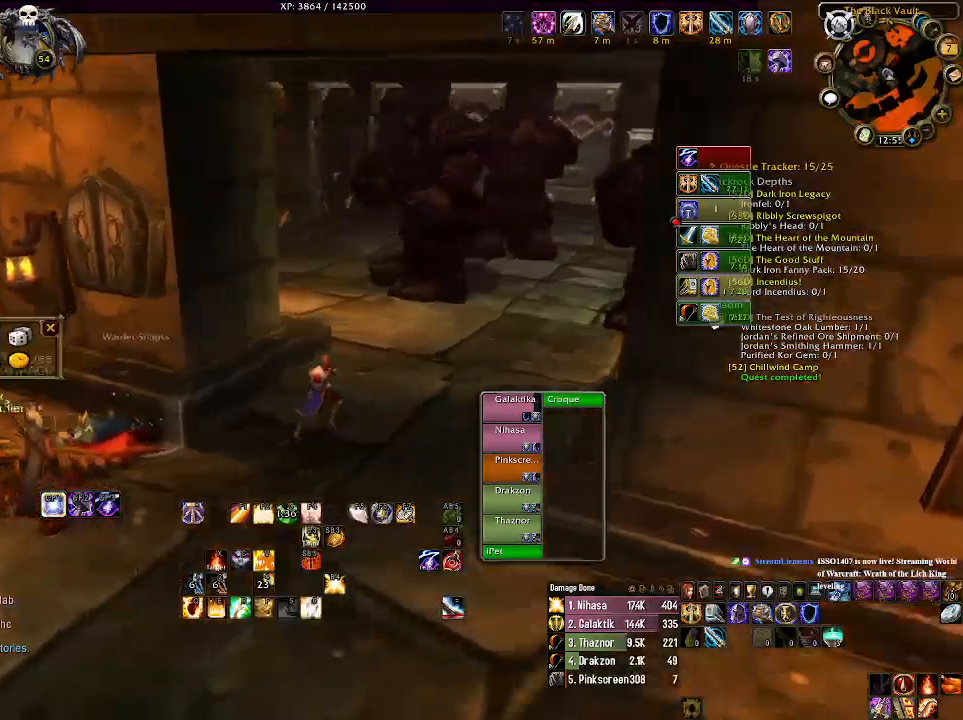
{"keys": ["d", "w"], "mouse": ["right"], "events": [[350, "d", "up"], [383, "d", "down"]]}
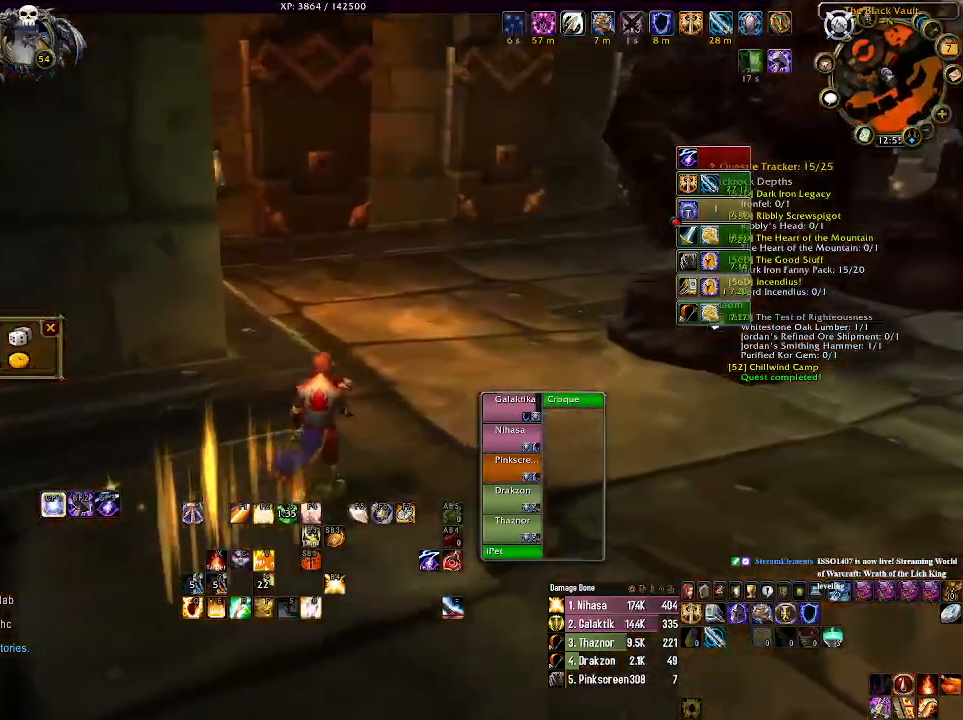
{"keys": ["w"], "mouse": [], "events": [[216, "d", "up"], [466, "mouse_right", "up"]]}
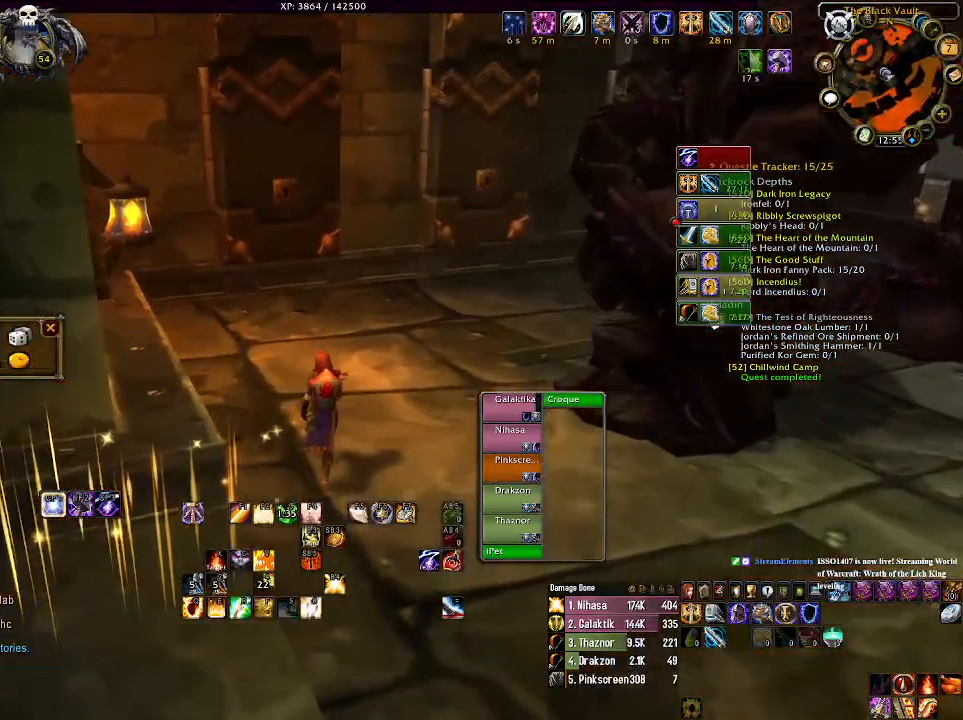
{"keys": ["w"], "mouse": [], "events": [[150, "d", "down"], [266, "d", "up"]]}
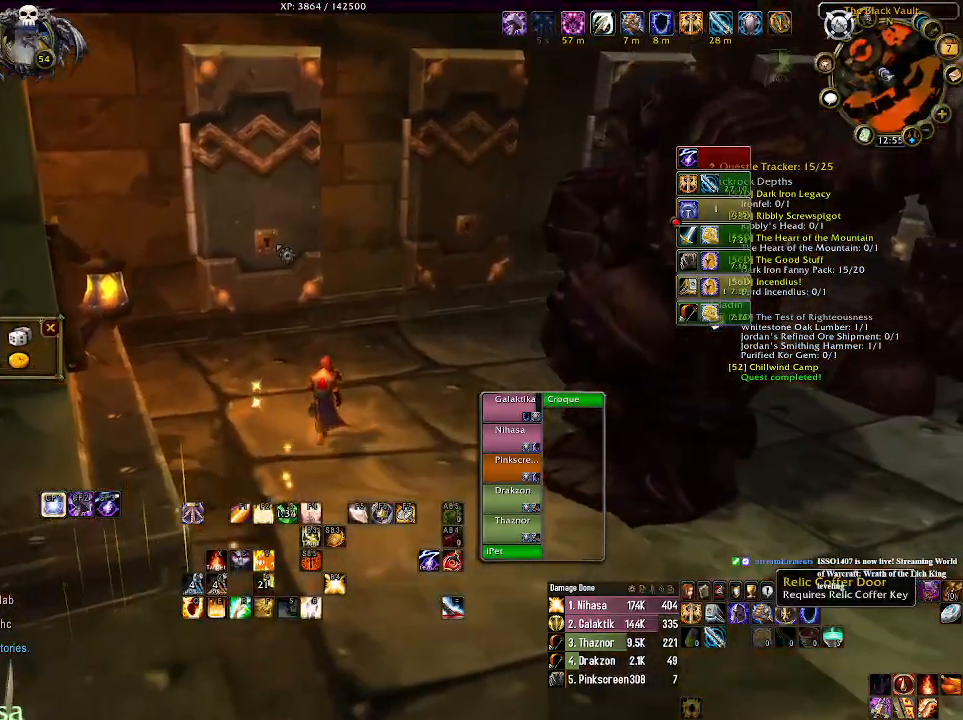
{"keys": [], "mouse": ["right"], "events": [[383, "w", "up"], [483, "mouse_right", "down"]]}
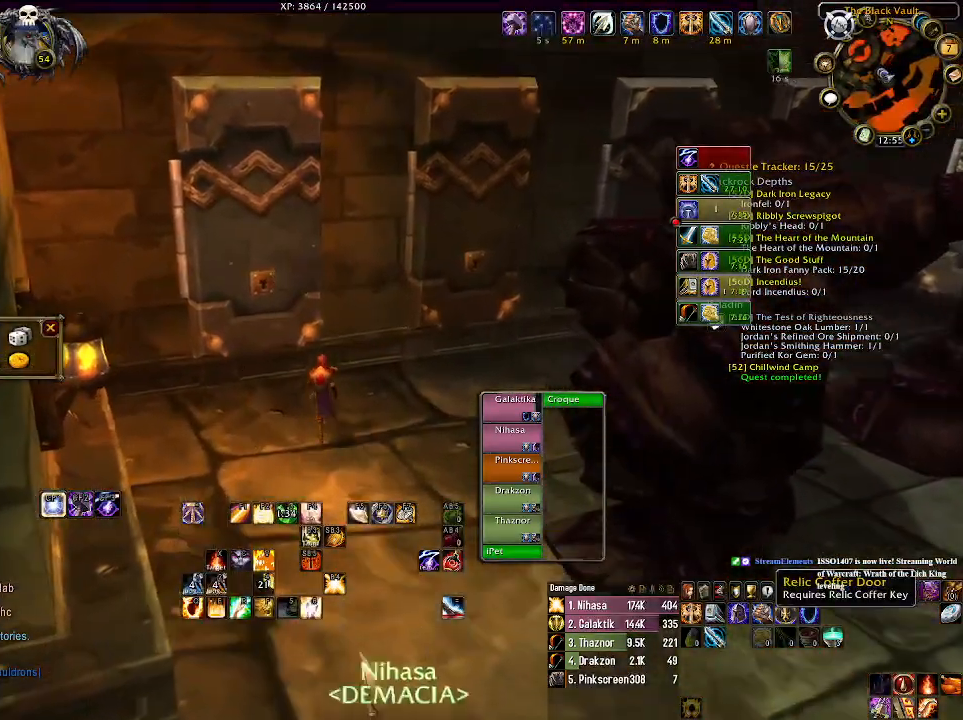
{"keys": [], "mouse": [], "events": [[100, "mouse_right", "up"]]}